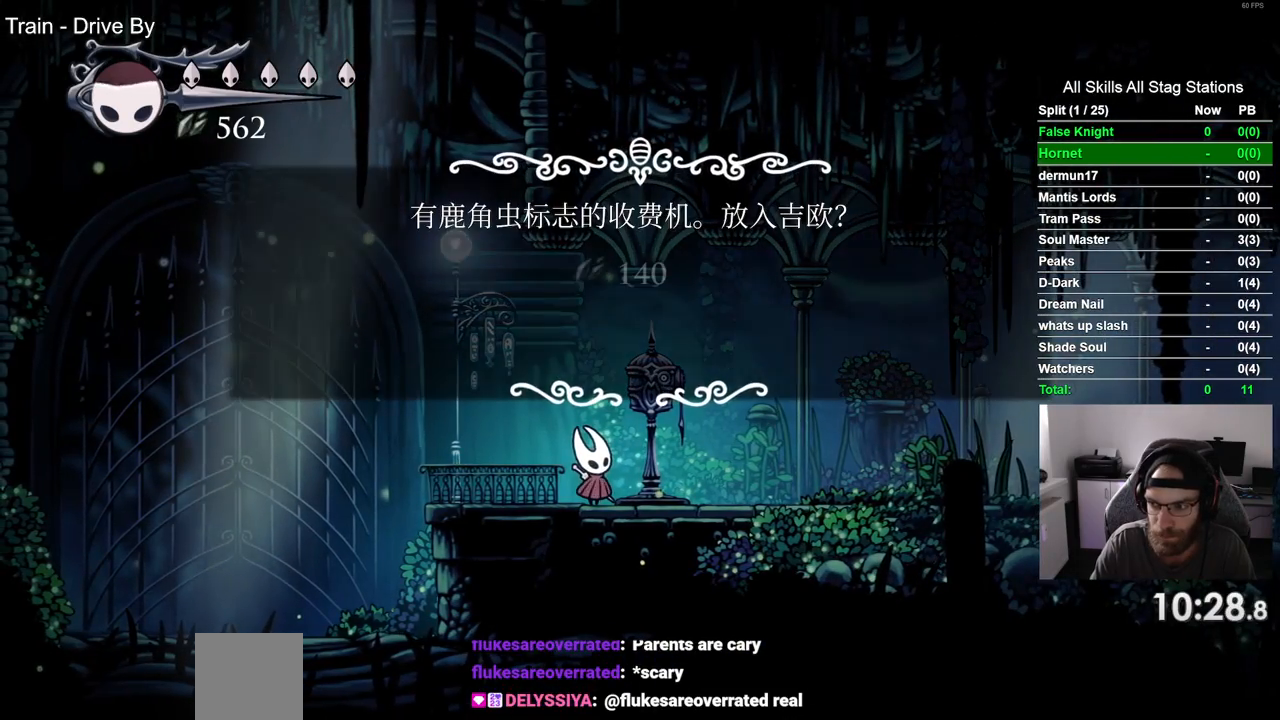
Gameplay with a controller (PlayStation layout); each line is a JSON object with the inputs held at the frame after it. "events" lists button and stick changes between this image and that frame as [ms after this image, input, new state], when the widget could be followed in between. Not read: R1 SQUARE.
{"buttons": [], "left_stick": "center", "right_stick": "center", "events": [[267, "DPAD_LEFT", "down"], [400, "DPAD_LEFT", "up"]]}
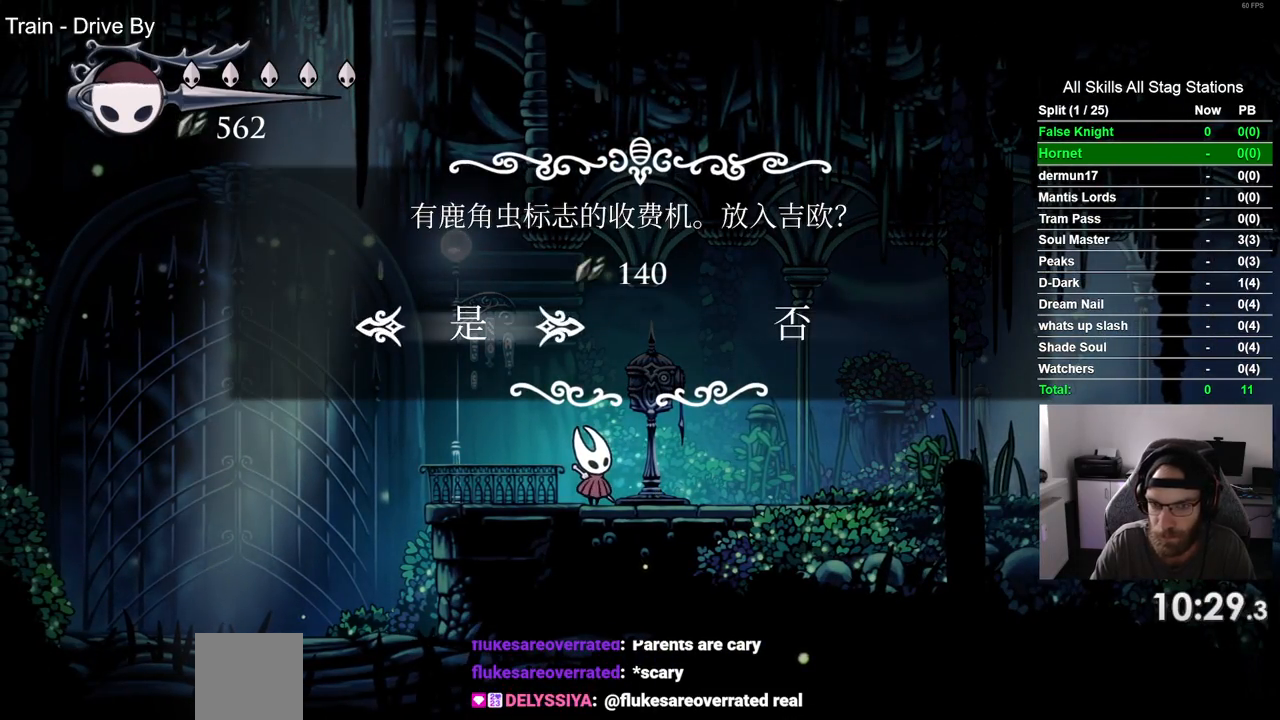
{"buttons": ["DPAD_RIGHT"], "left_stick": "center", "right_stick": "center", "events": [[17, "CROSS", "down"], [83, "CROSS", "up"], [383, "DPAD_RIGHT", "down"]]}
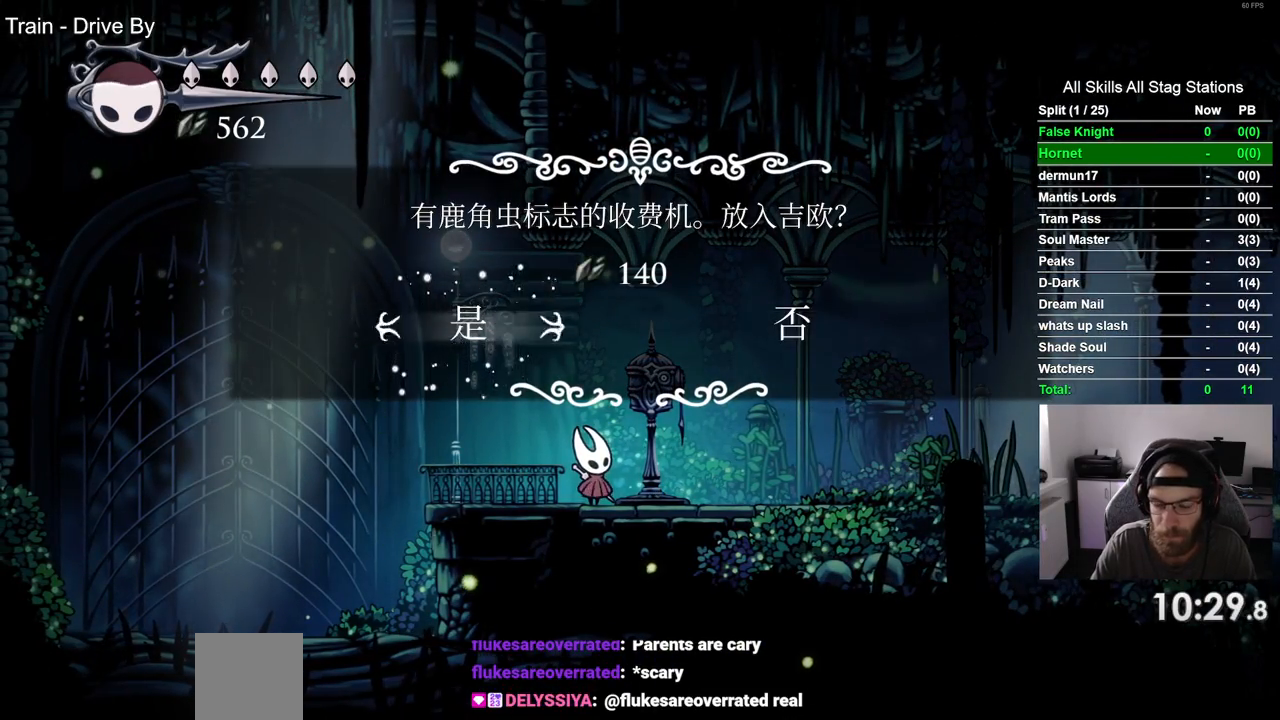
{"buttons": ["DPAD_RIGHT"], "left_stick": "center", "right_stick": "center", "events": []}
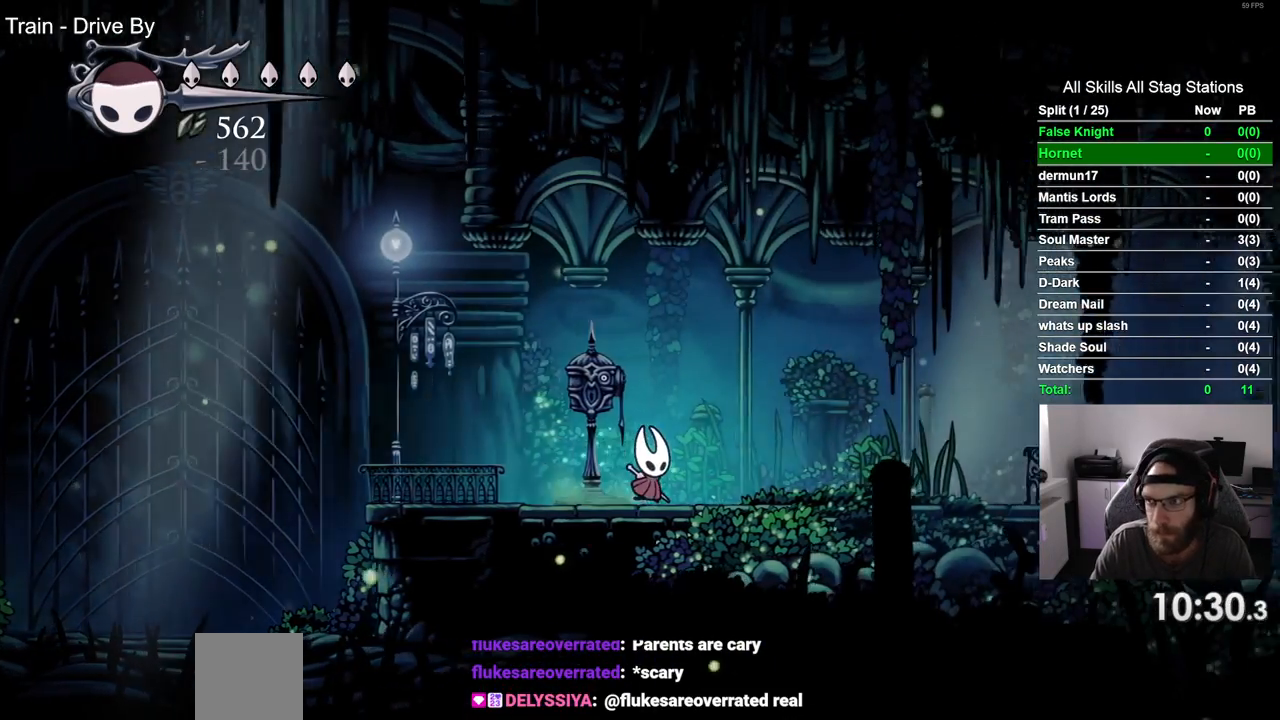
{"buttons": ["DPAD_RIGHT"], "left_stick": "center", "right_stick": "center", "events": []}
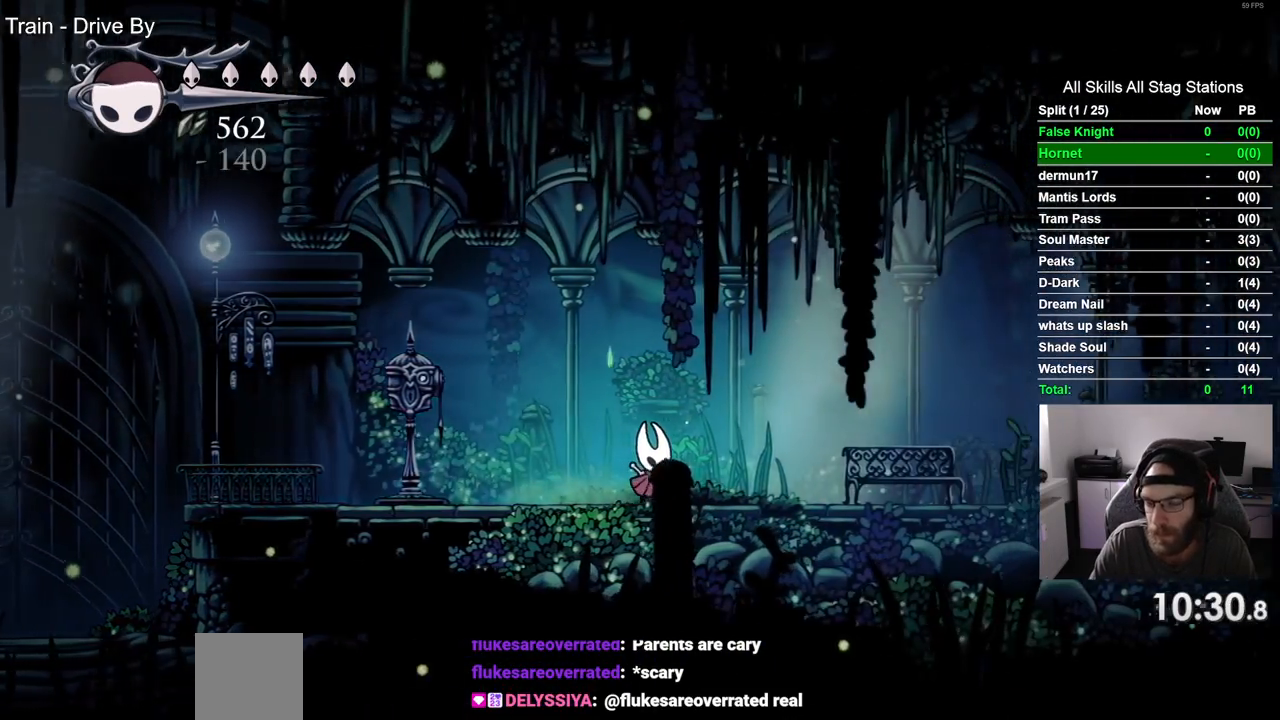
{"buttons": ["DPAD_RIGHT"], "left_stick": "center", "right_stick": "center", "events": []}
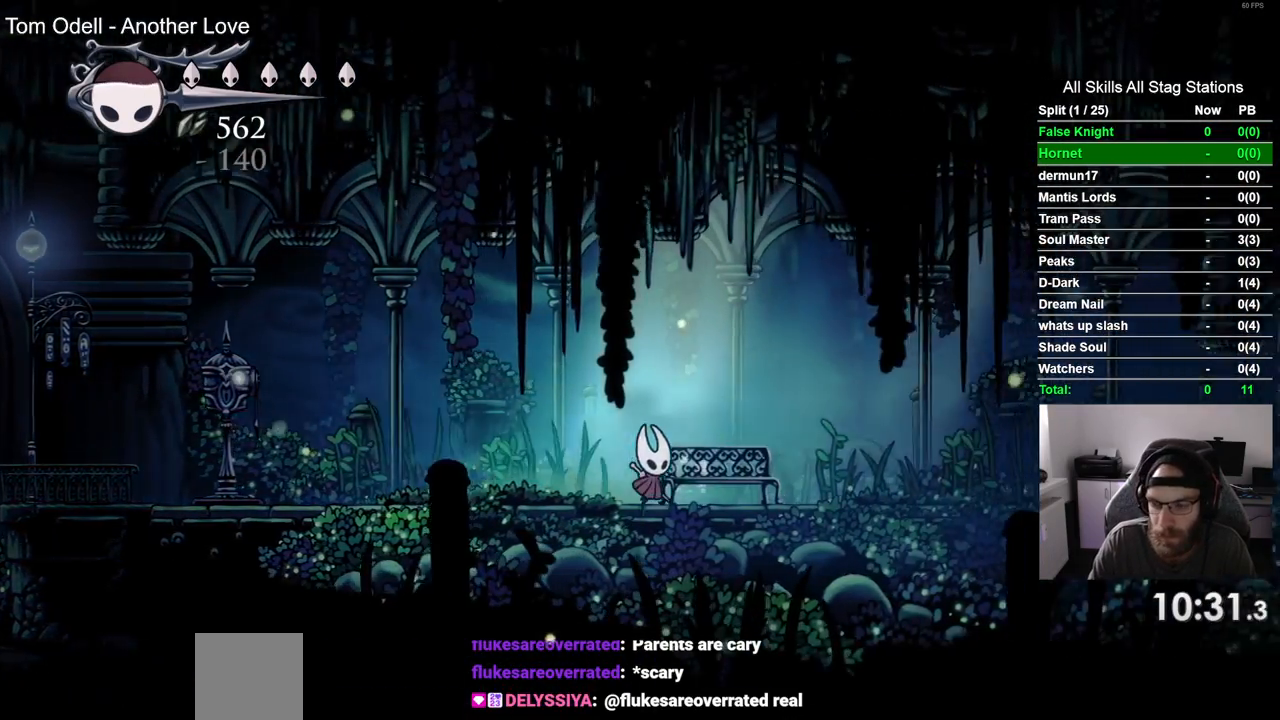
{"buttons": ["DPAD_RIGHT"], "left_stick": "center", "right_stick": "center", "events": []}
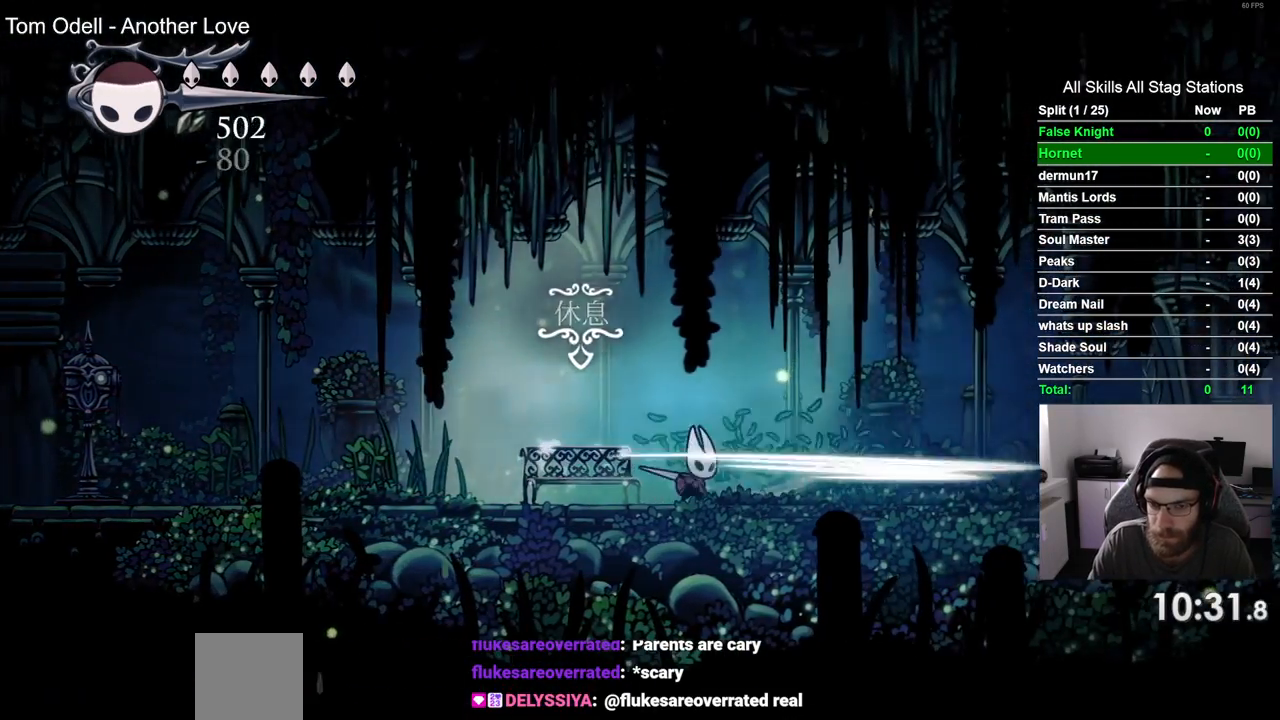
{"buttons": ["DPAD_RIGHT"], "left_stick": "center", "right_stick": "center", "events": []}
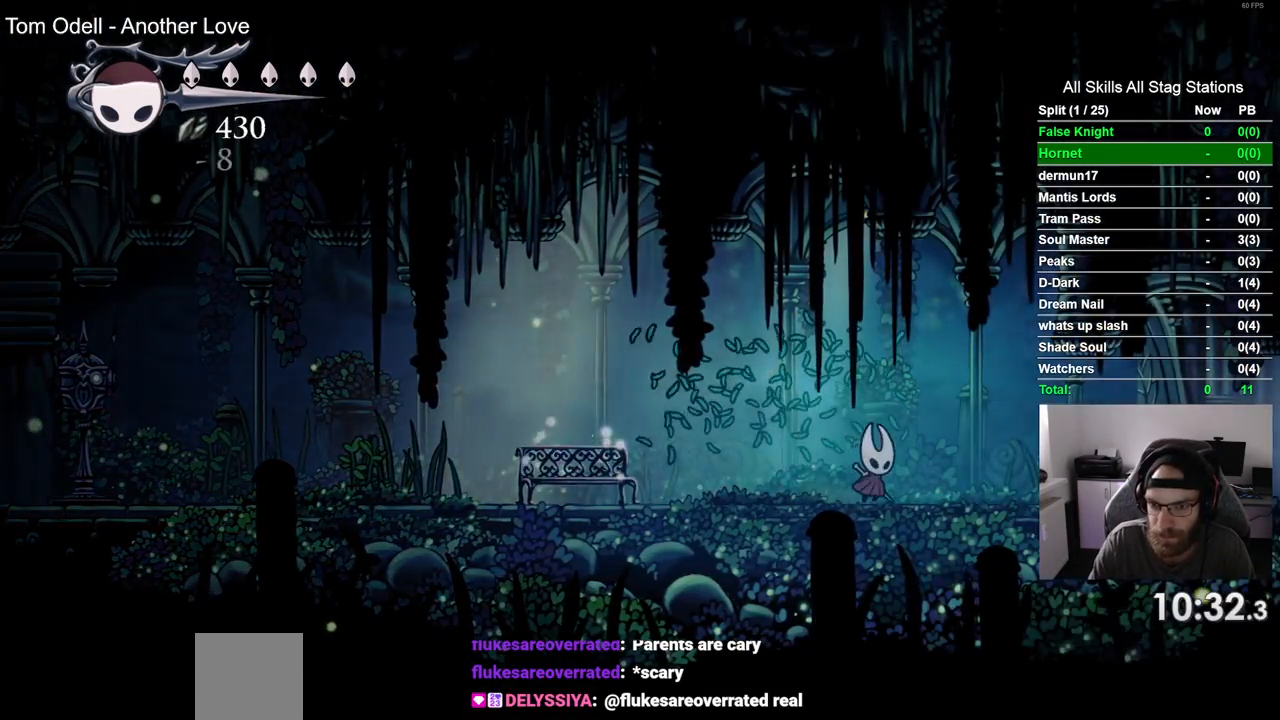
{"buttons": ["DPAD_RIGHT"], "left_stick": "center", "right_stick": "center", "events": []}
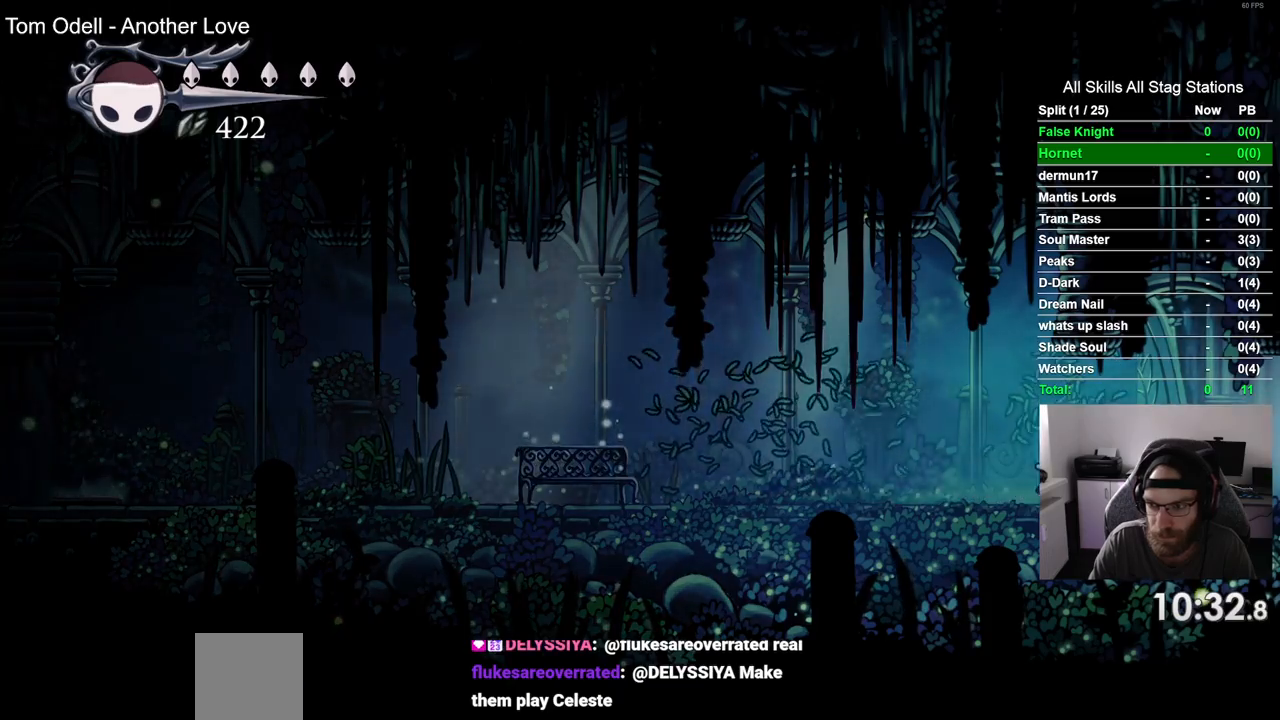
{"buttons": ["DPAD_RIGHT"], "left_stick": "center", "right_stick": "center", "events": []}
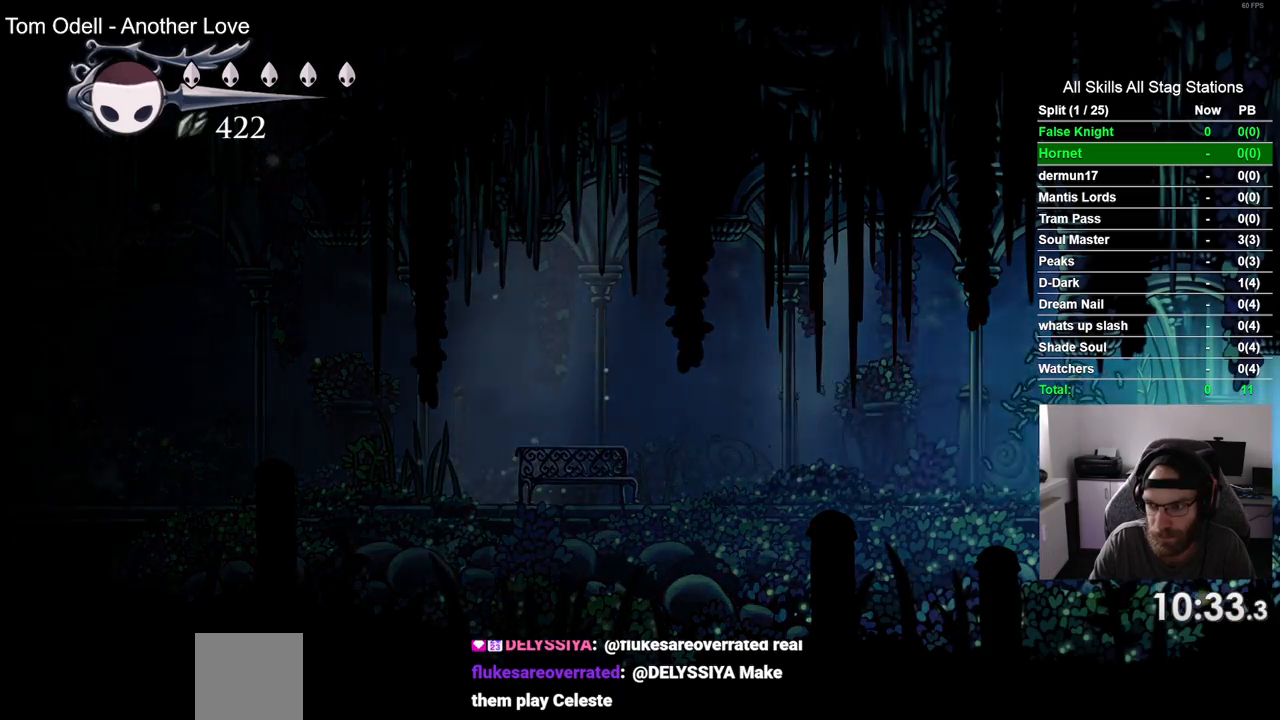
{"buttons": ["DPAD_RIGHT"], "left_stick": "center", "right_stick": "center", "events": []}
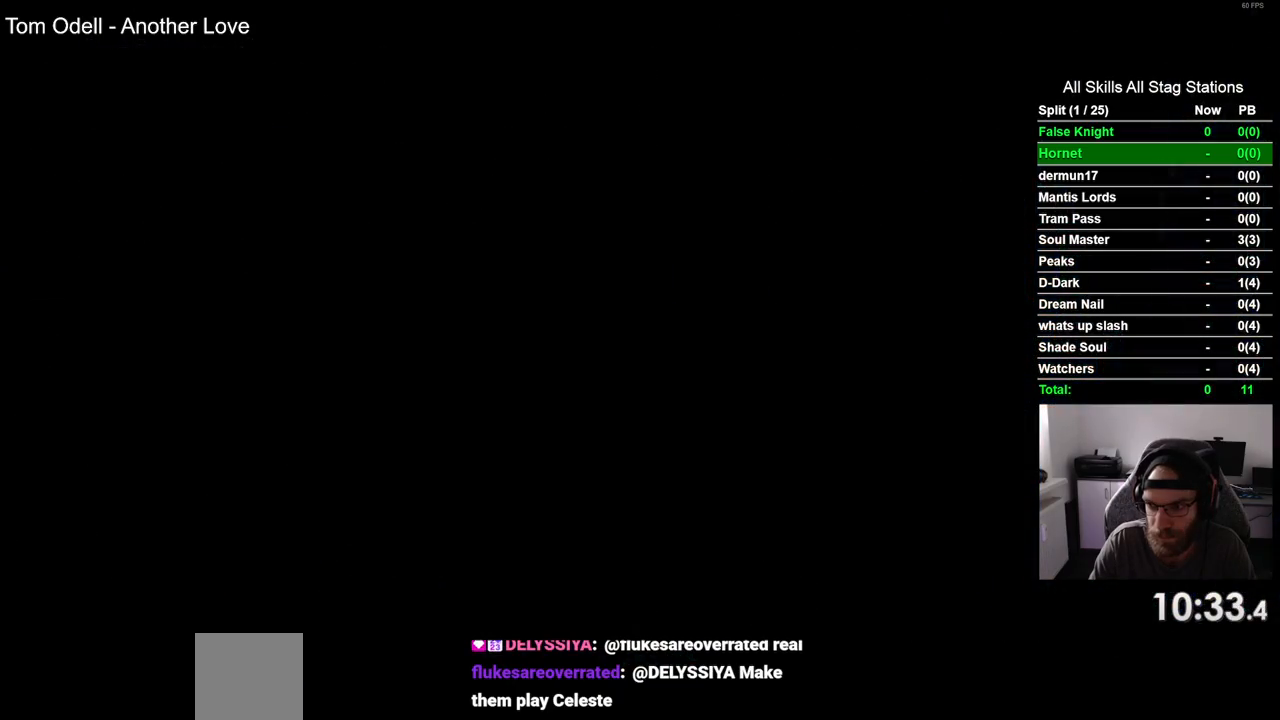
{"buttons": ["DPAD_RIGHT"], "left_stick": "center", "right_stick": "center", "events": []}
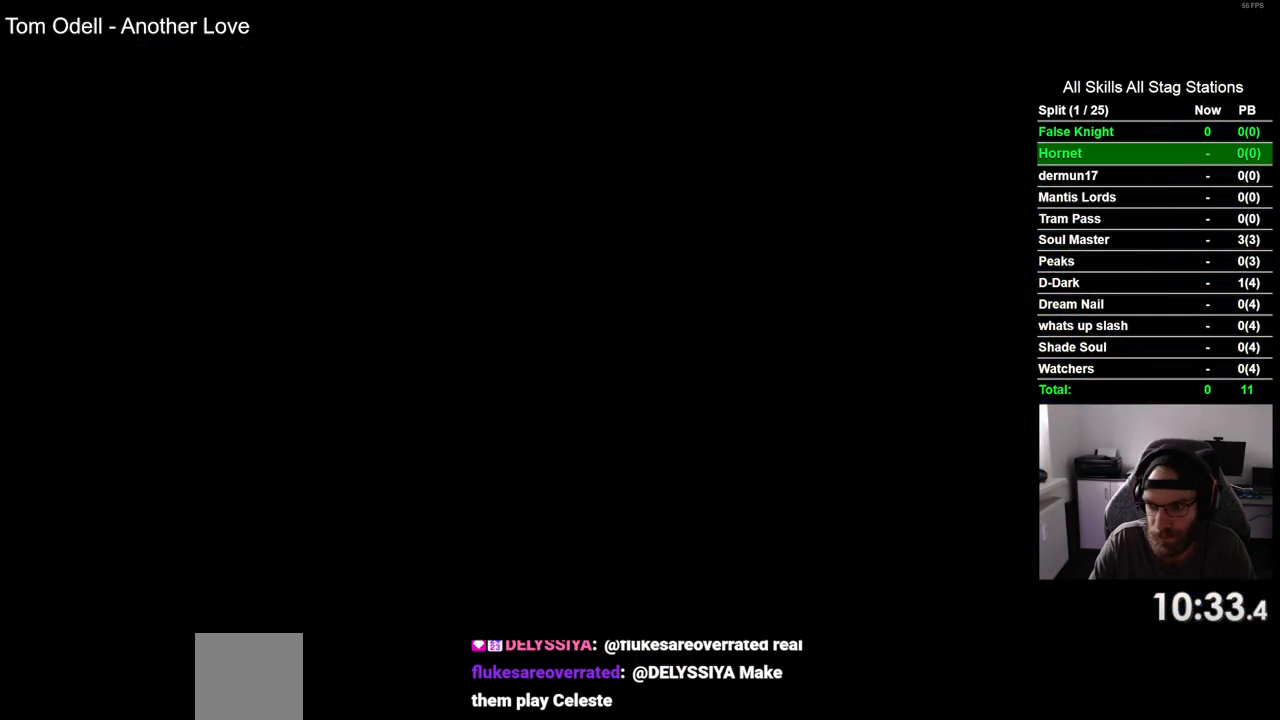
{"buttons": ["DPAD_RIGHT"], "left_stick": "center", "right_stick": "center", "events": []}
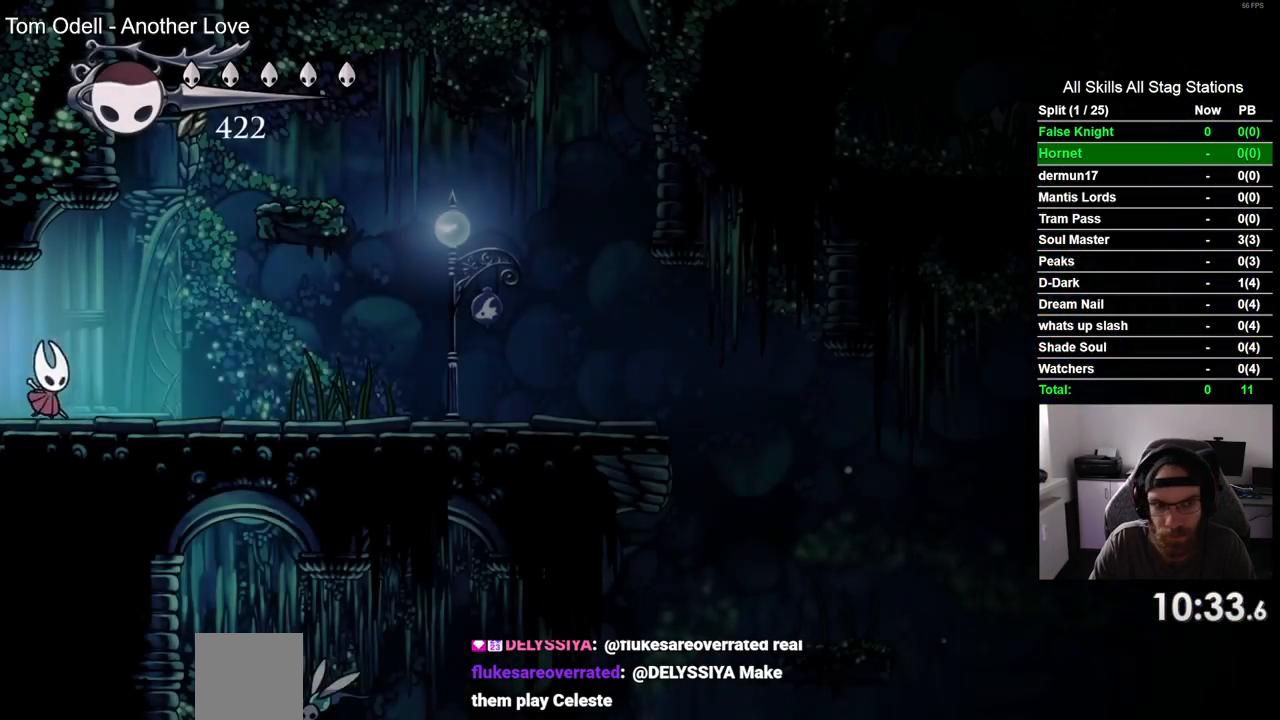
{"buttons": ["CROSS"], "left_stick": "center", "right_stick": "center", "events": [[317, "CROSS", "down"], [417, "DPAD_RIGHT", "up"]]}
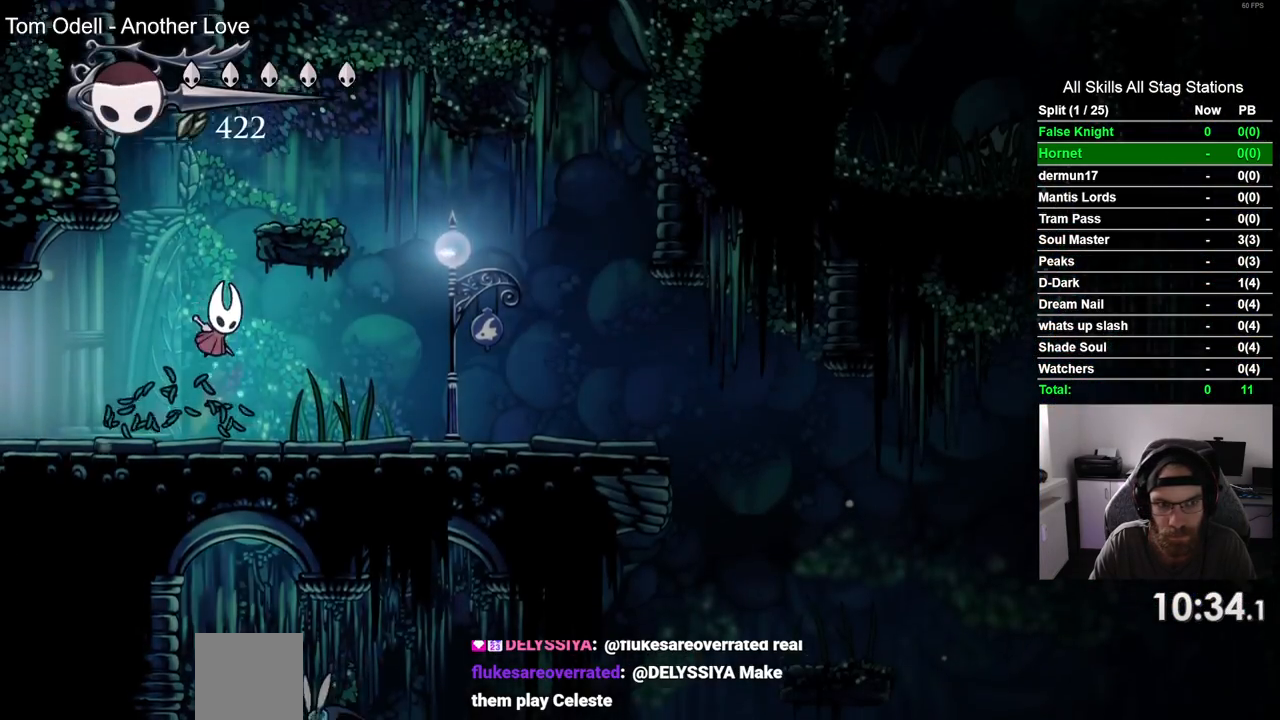
{"buttons": ["CROSS", "DPAD_RIGHT"], "left_stick": "center", "right_stick": "center", "events": [[83, "DPAD_RIGHT", "down"], [267, "CROSS", "up"], [350, "DPAD_RIGHT", "up"], [417, "CROSS", "down"], [433, "DPAD_RIGHT", "down"]]}
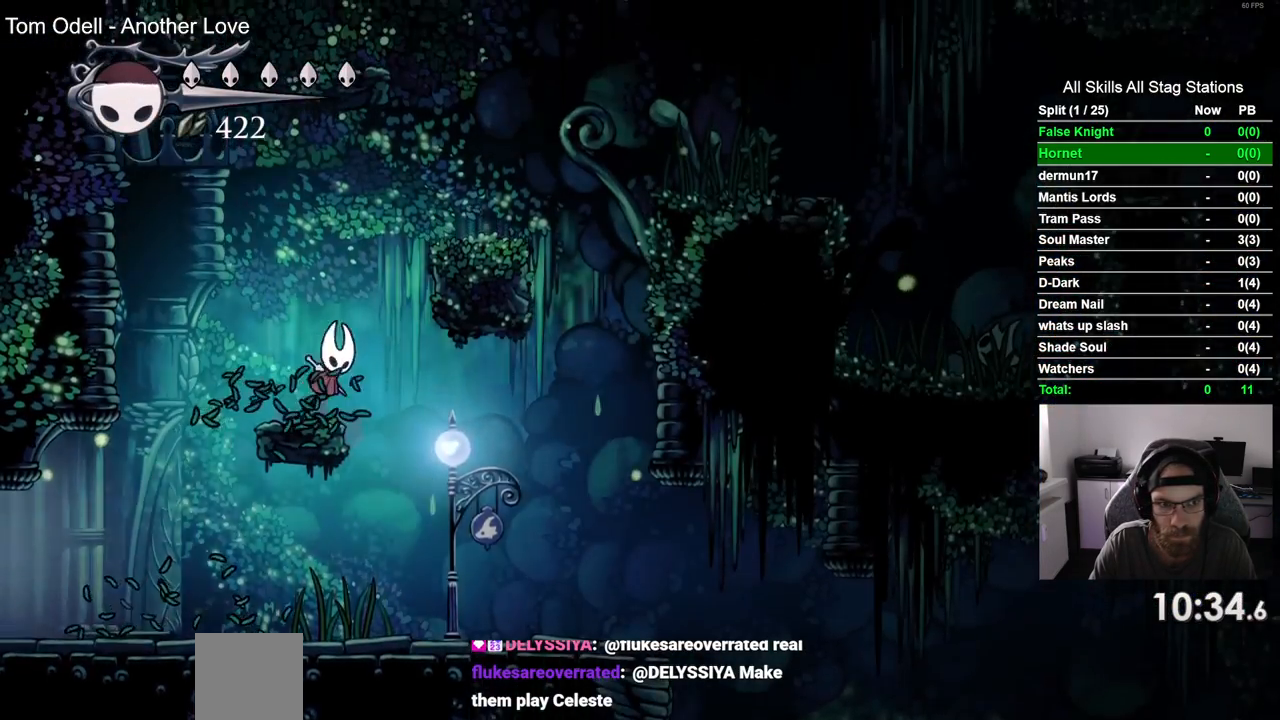
{"buttons": ["CROSS", "DPAD_LEFT"], "left_stick": "center", "right_stick": "center", "events": [[267, "CROSS", "up"], [400, "DPAD_RIGHT", "up"], [450, "CROSS", "down"], [483, "DPAD_LEFT", "down"]]}
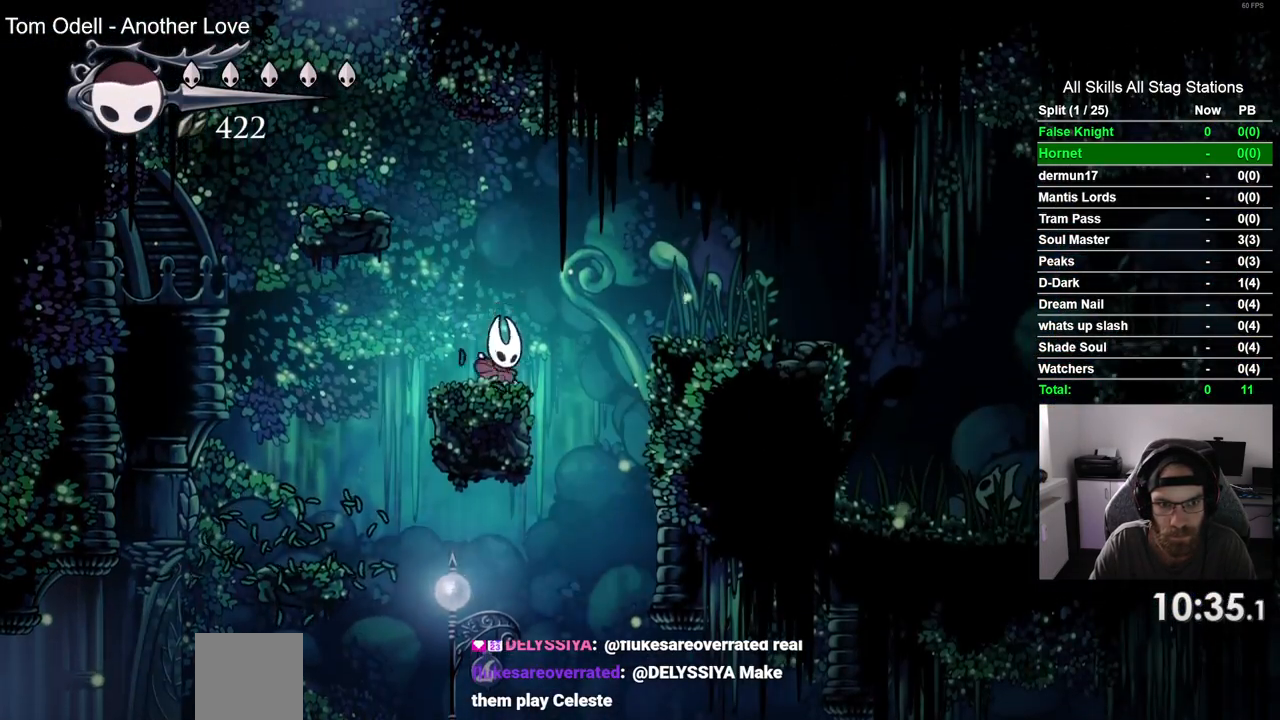
{"buttons": ["CROSS"], "left_stick": "center", "right_stick": "center", "events": [[283, "CROSS", "up"], [433, "DPAD_LEFT", "up"], [483, "CROSS", "down"]]}
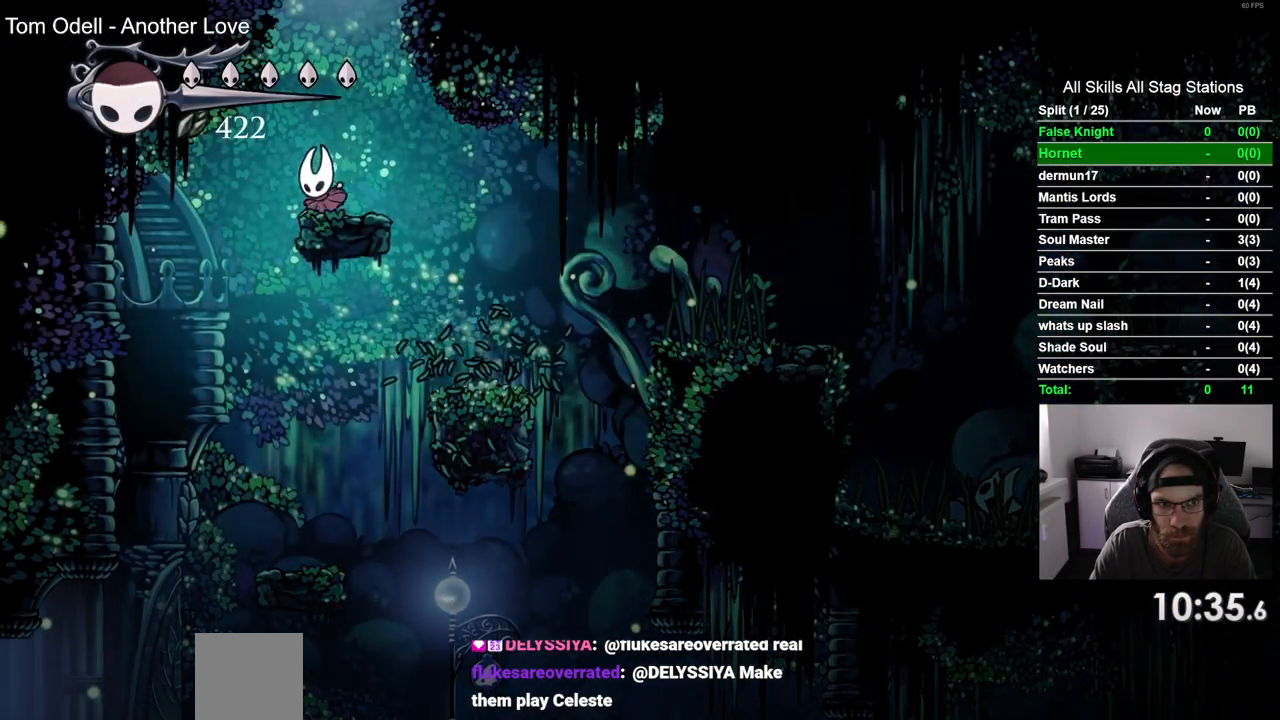
{"buttons": ["DPAD_LEFT"], "left_stick": "center", "right_stick": "center", "events": [[100, "DPAD_LEFT", "down"], [500, "CROSS", "up"]]}
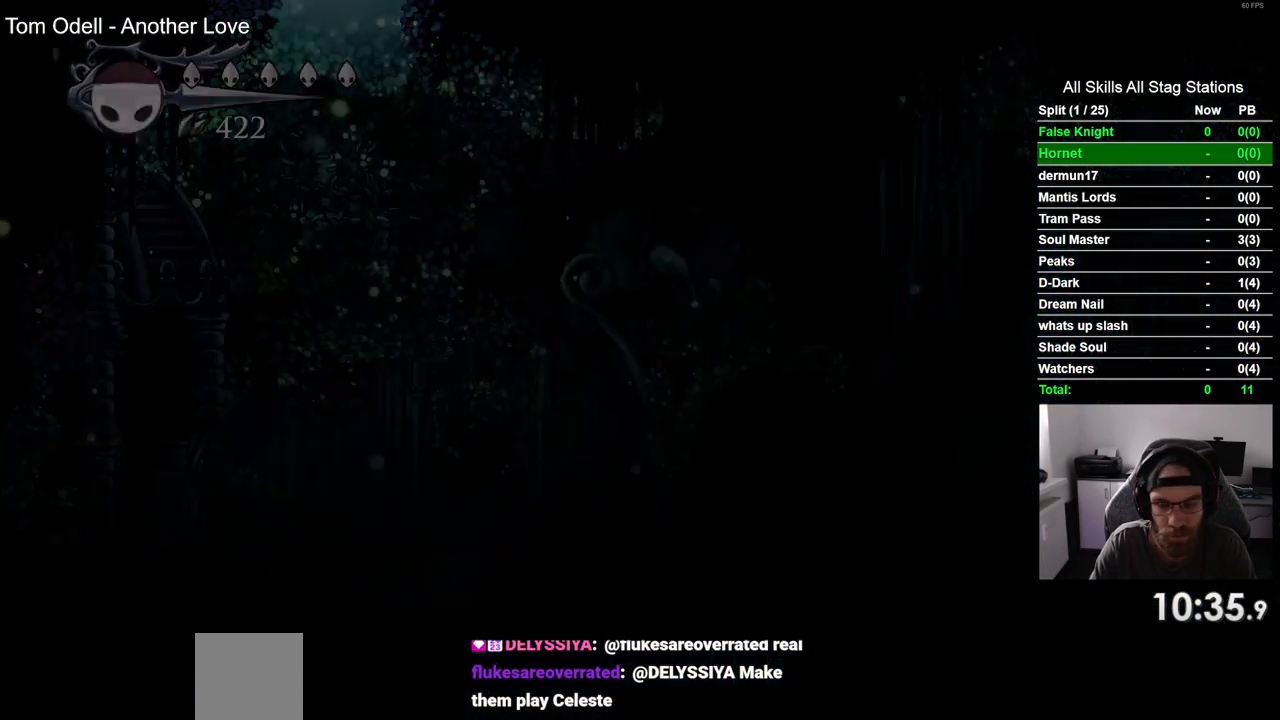
{"buttons": ["DPAD_LEFT"], "left_stick": "center", "right_stick": "center", "events": []}
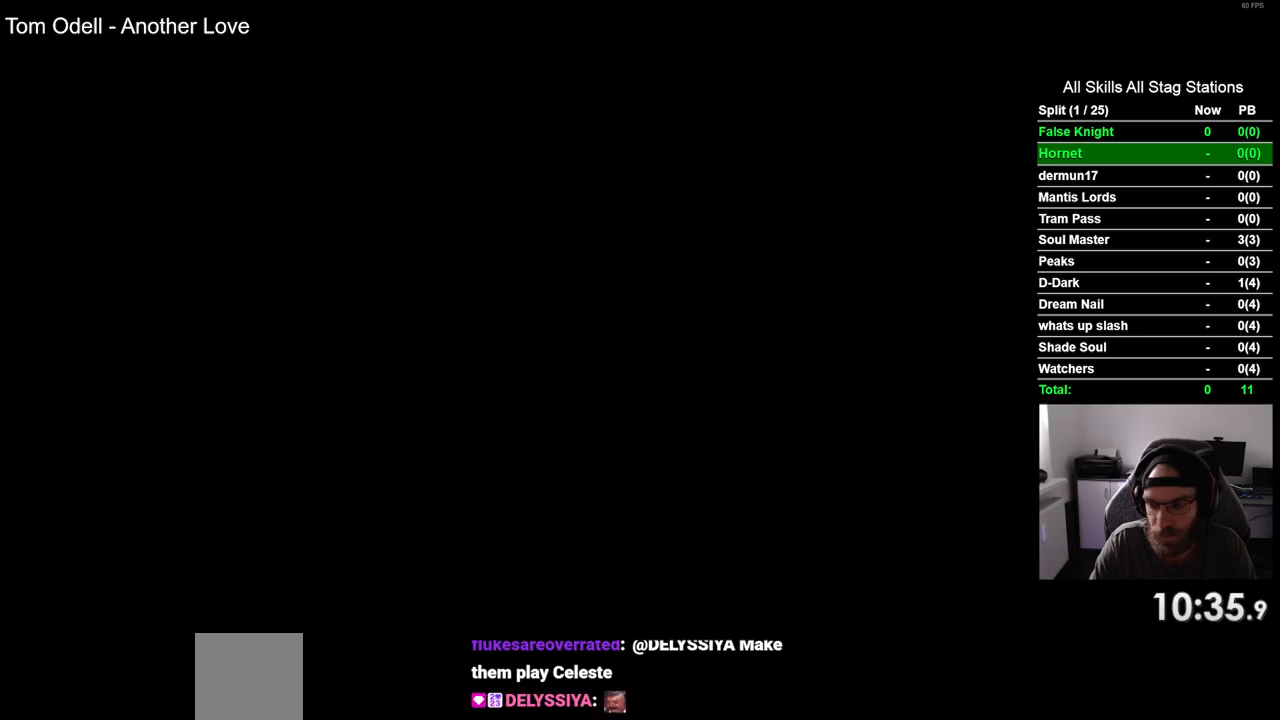
{"buttons": ["DPAD_LEFT"], "left_stick": "center", "right_stick": "center", "events": []}
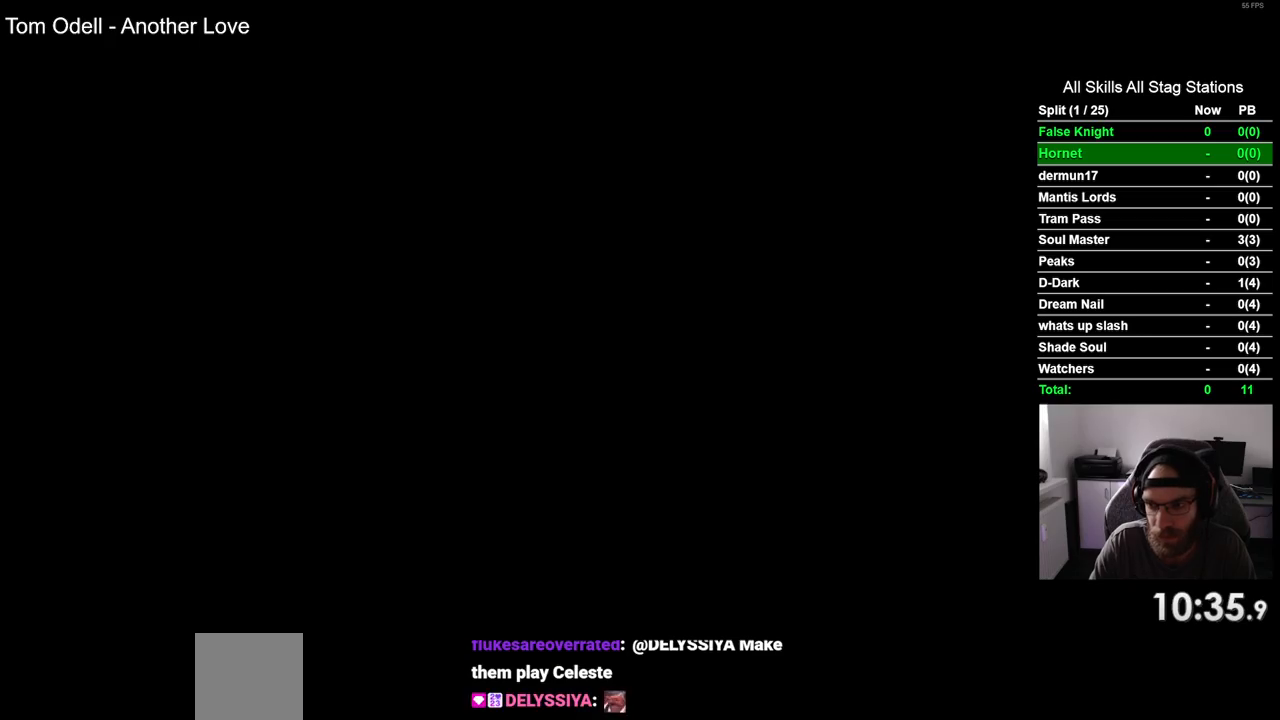
{"buttons": ["DPAD_LEFT"], "left_stick": "center", "right_stick": "center", "events": []}
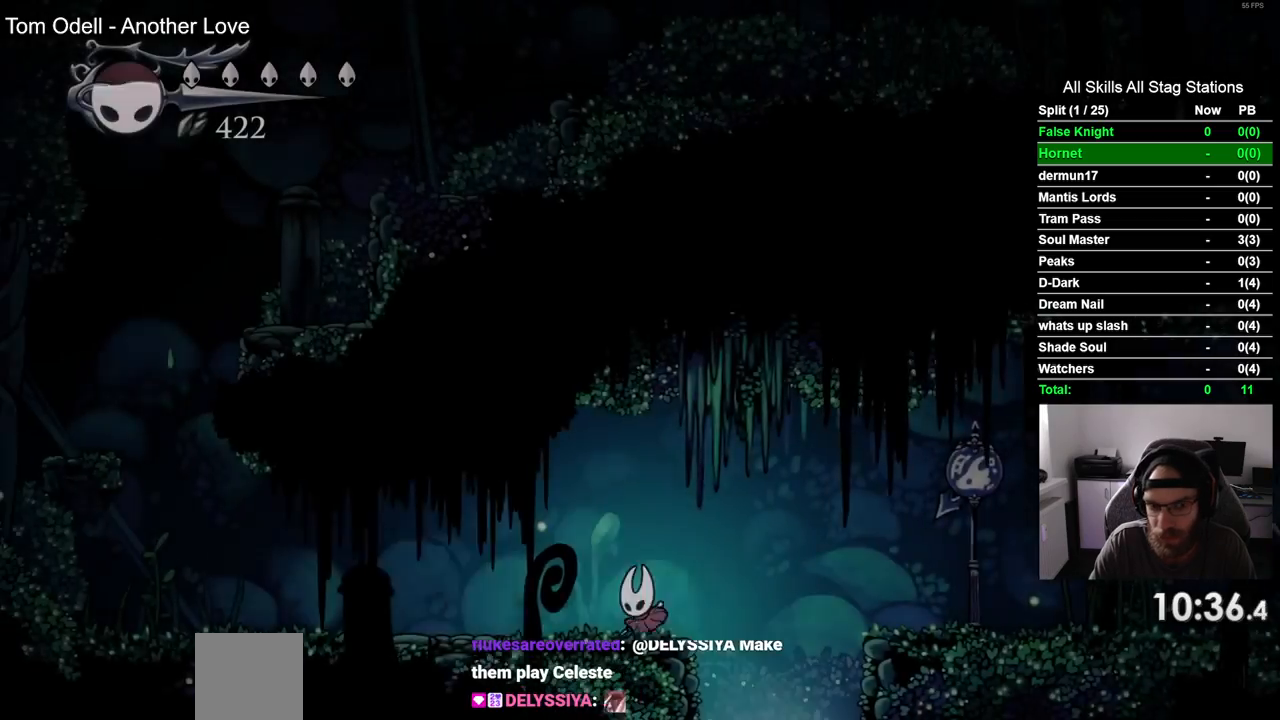
{"buttons": ["DPAD_LEFT"], "left_stick": "center", "right_stick": "center", "events": []}
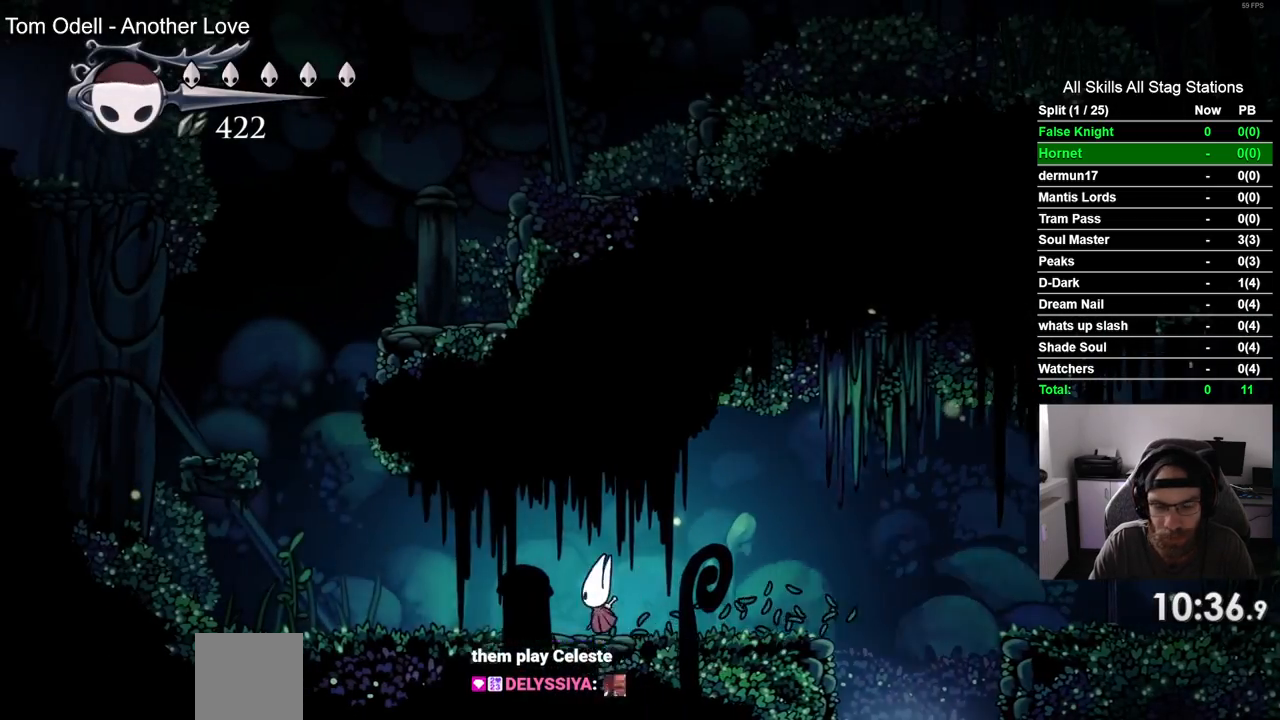
{"buttons": ["DPAD_LEFT"], "left_stick": "center", "right_stick": "center", "events": []}
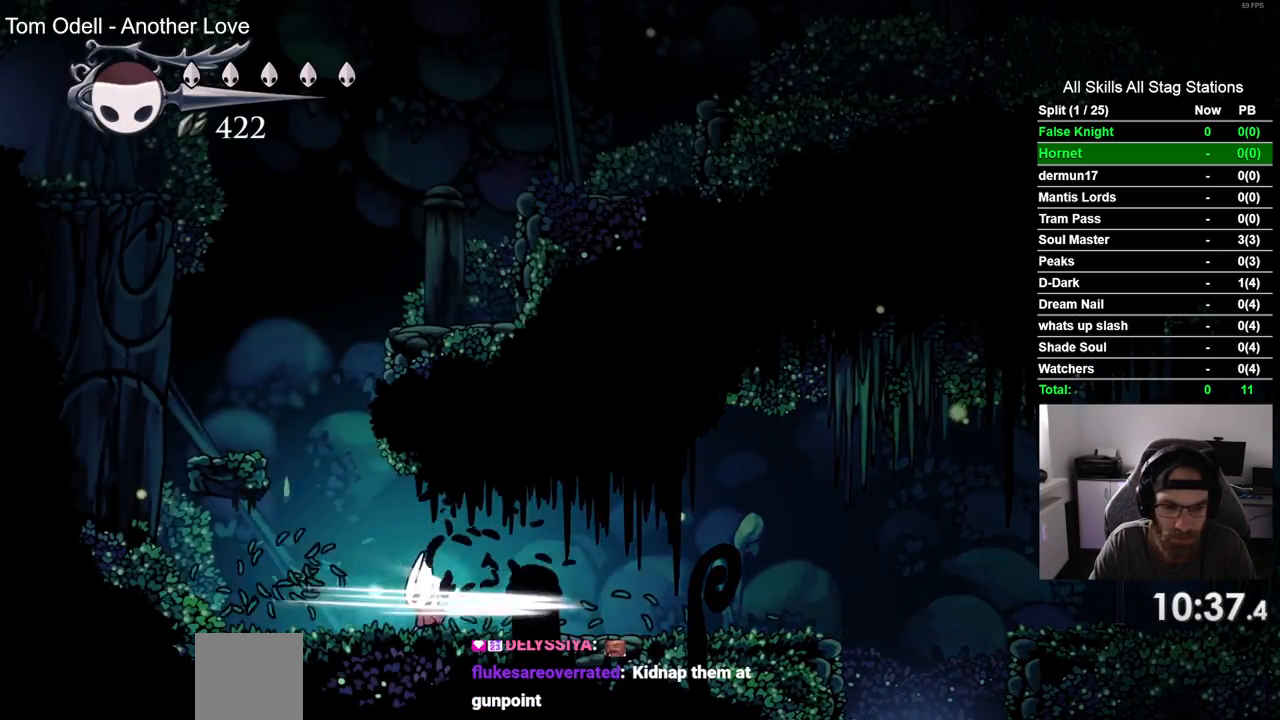
{"buttons": ["DPAD_UP"], "left_stick": "center", "right_stick": "center", "events": [[50, "CROSS", "down"], [400, "CROSS", "up"], [500, "DPAD_LEFT", "up"], [500, "DPAD_UP", "down"]]}
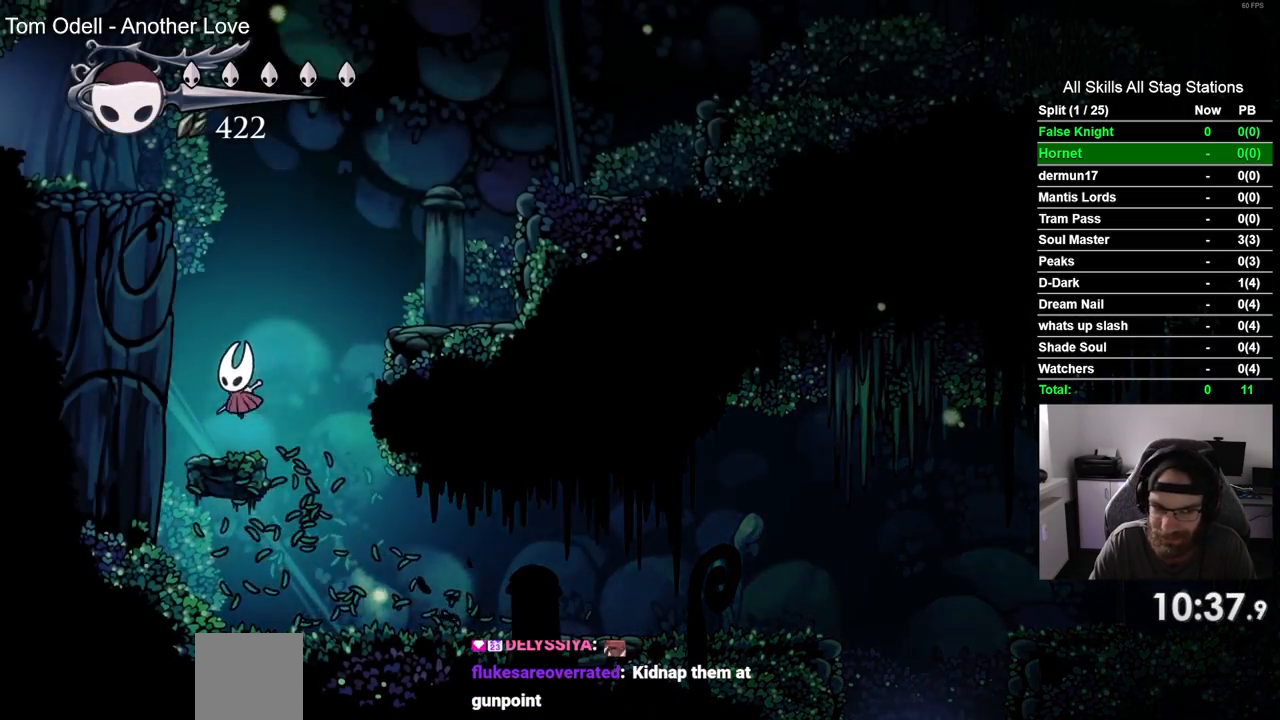
{"buttons": ["DPAD_RIGHT"], "left_stick": "center", "right_stick": "center", "events": [[33, "DPAD_UP", "up"], [50, "DPAD_RIGHT", "down"], [150, "CROSS", "down"], [433, "CROSS", "up"]]}
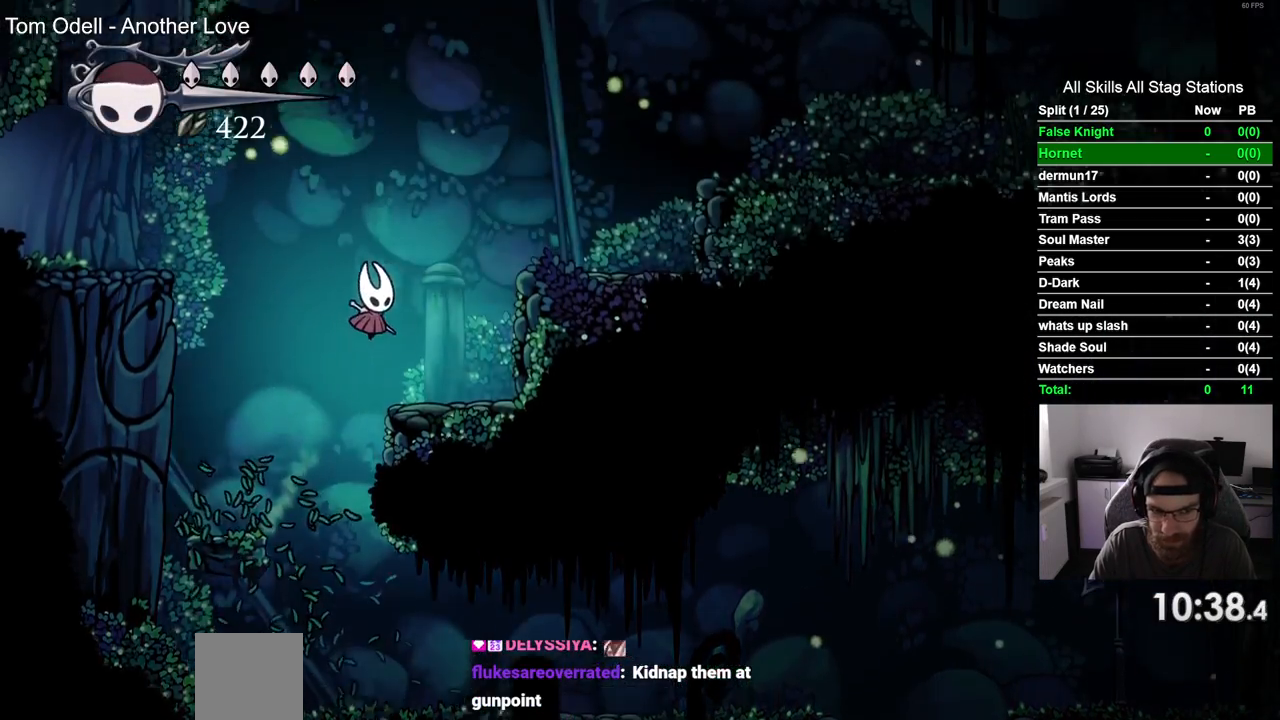
{"buttons": ["CROSS", "DPAD_LEFT"], "left_stick": "center", "right_stick": "center", "events": [[133, "DPAD_RIGHT", "up"], [167, "DPAD_LEFT", "down"], [300, "CROSS", "down"]]}
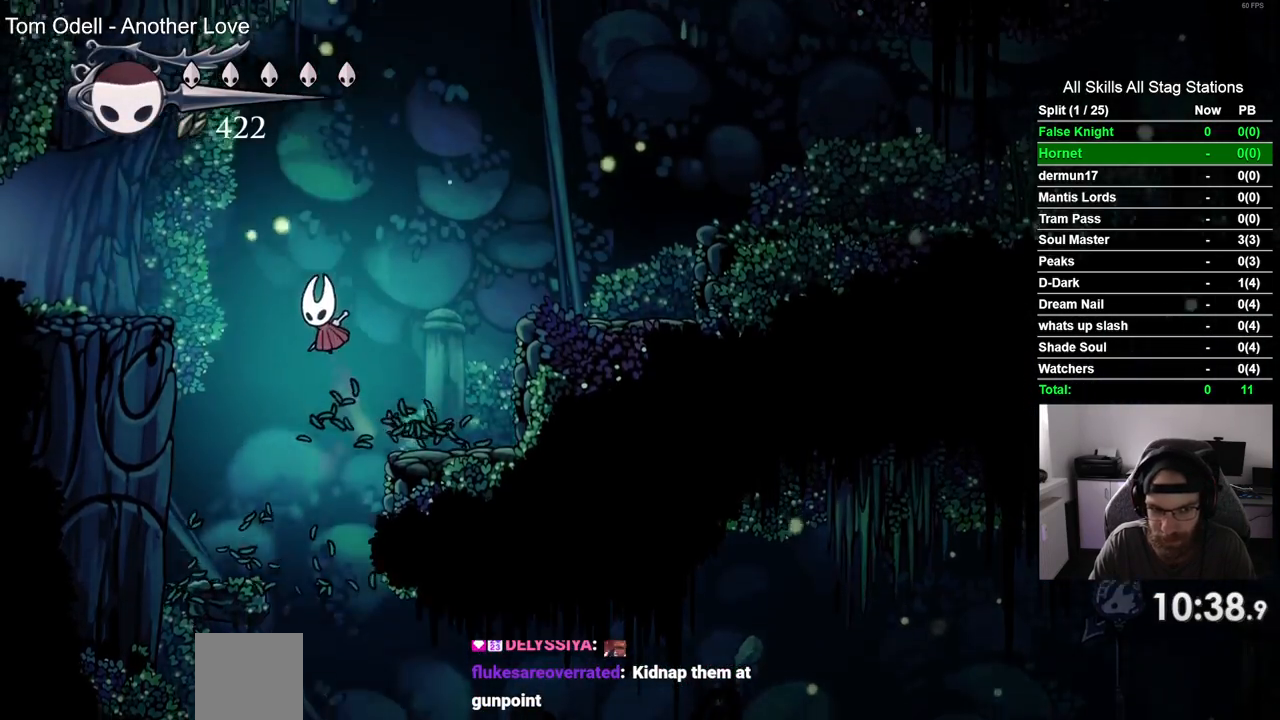
{"buttons": ["DPAD_LEFT"], "left_stick": "center", "right_stick": "center", "events": [[267, "CROSS", "up"]]}
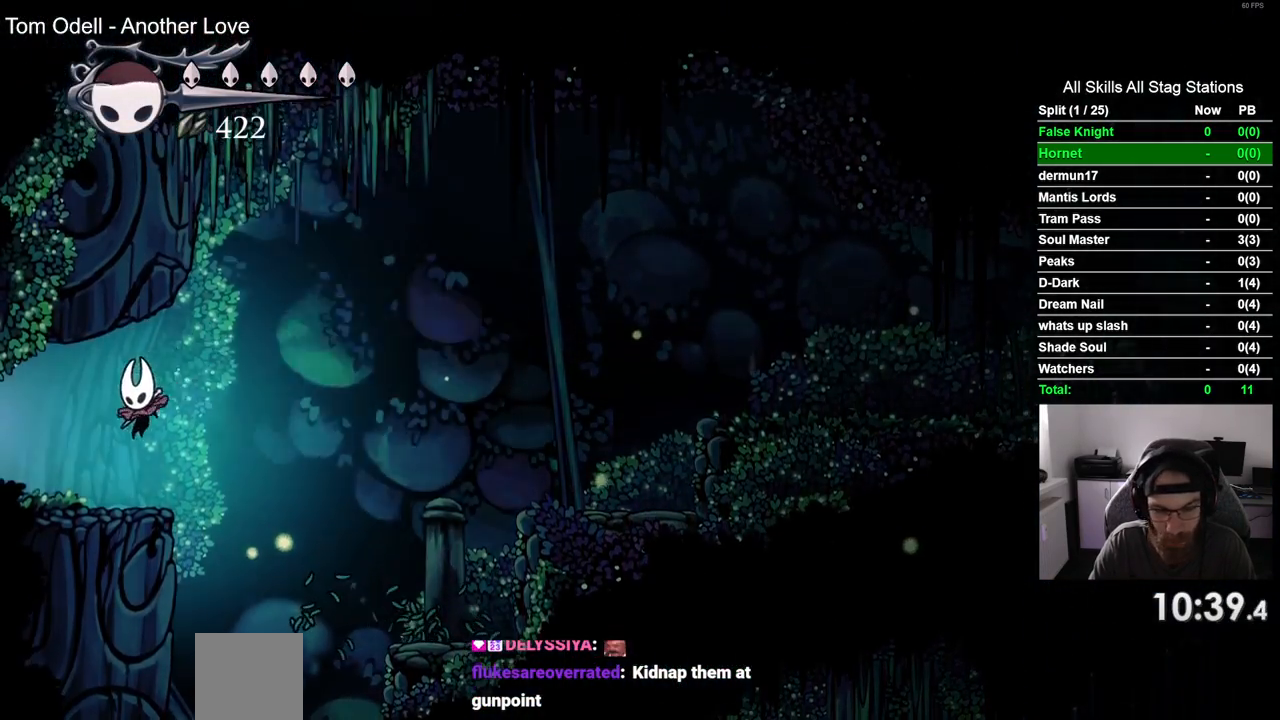
{"buttons": ["DPAD_LEFT"], "left_stick": "center", "right_stick": "center", "events": []}
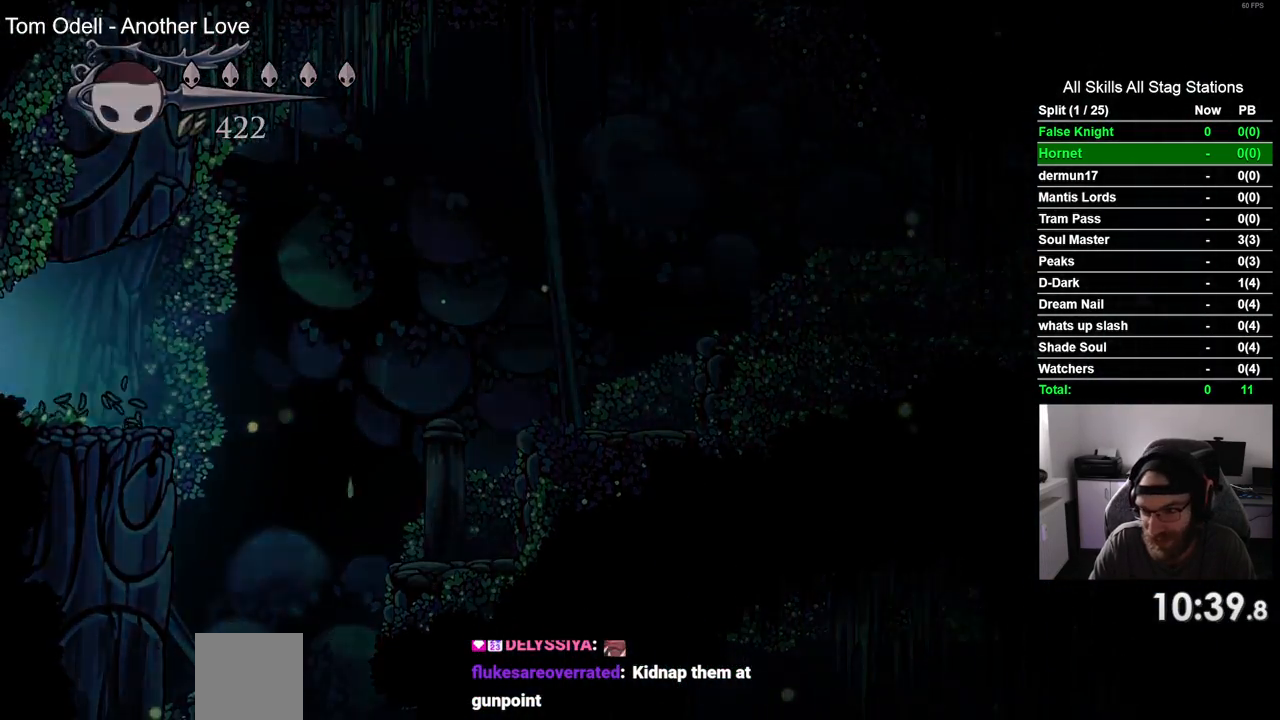
{"buttons": ["DPAD_LEFT"], "left_stick": "center", "right_stick": "center", "events": []}
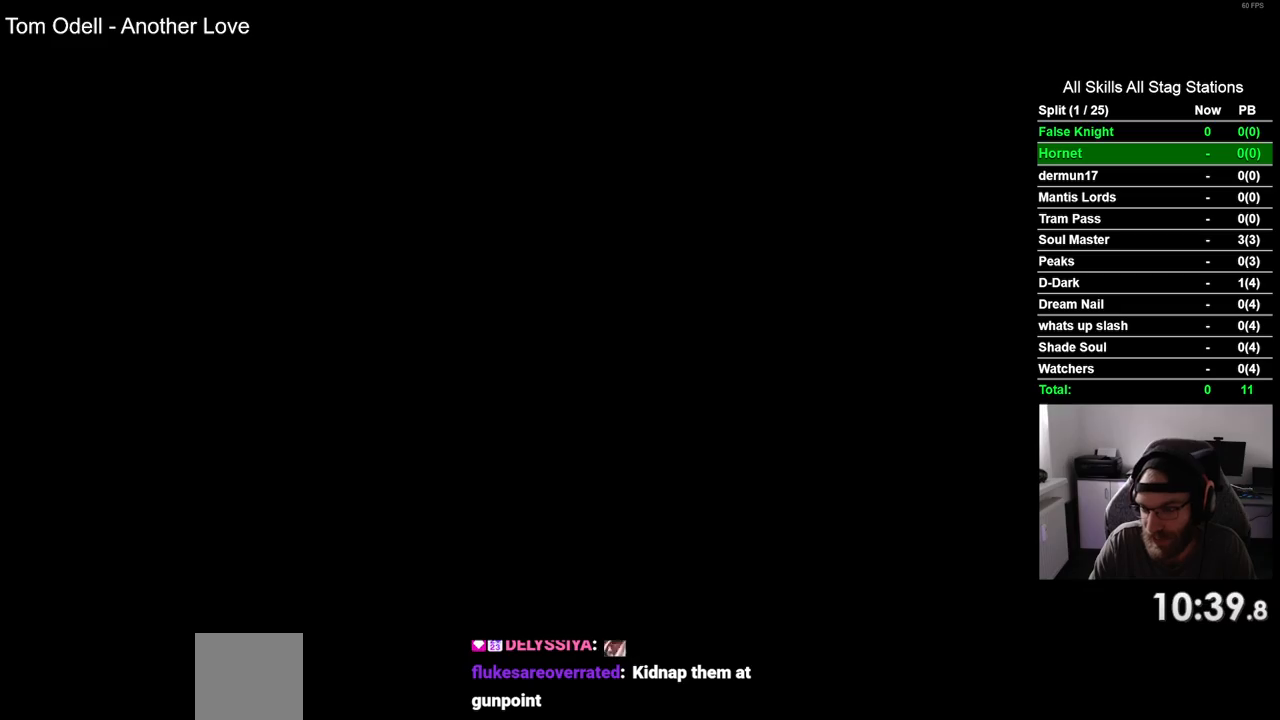
{"buttons": ["DPAD_LEFT"], "left_stick": "center", "right_stick": "center", "events": []}
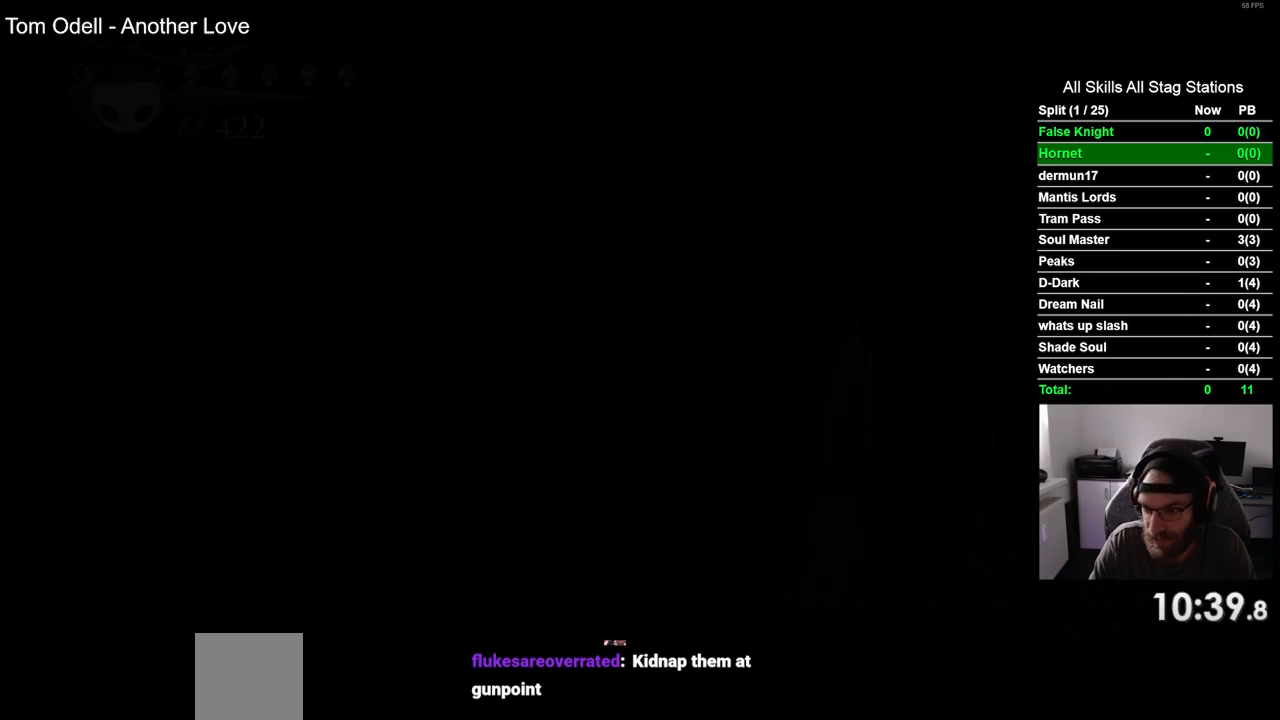
{"buttons": ["DPAD_LEFT"], "left_stick": "center", "right_stick": "center", "events": []}